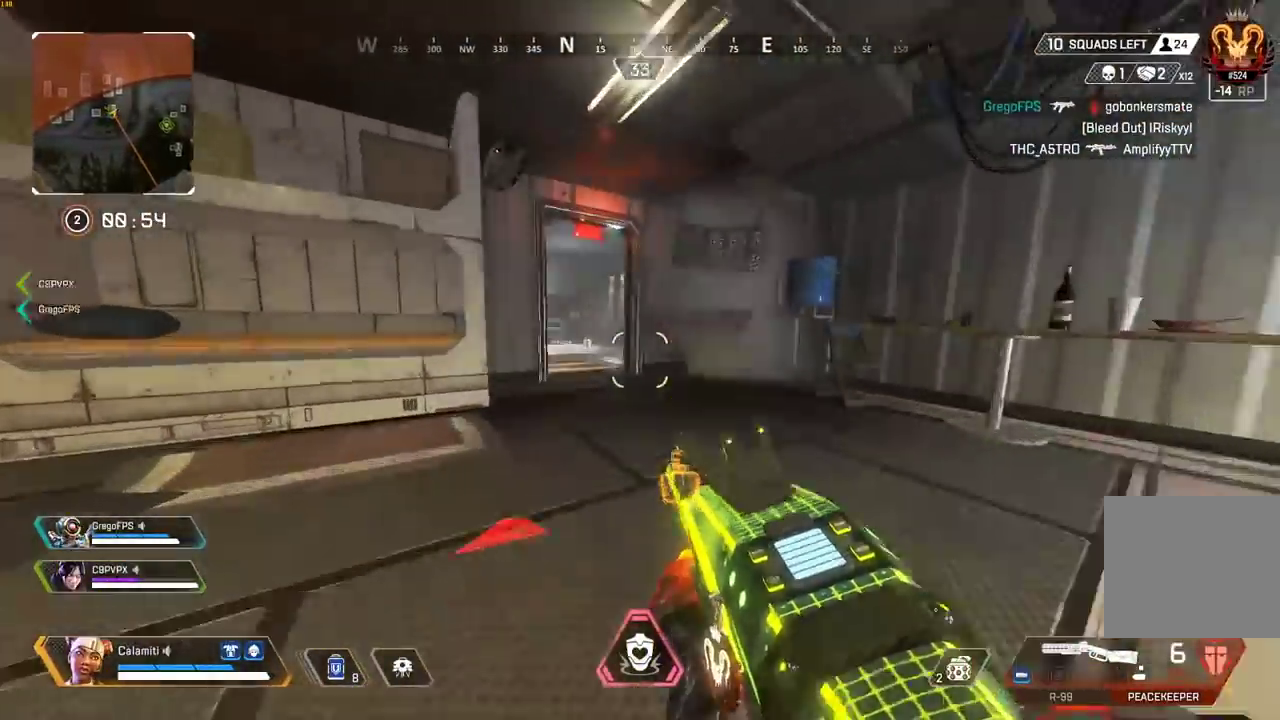
Gameplay with a controller (PlayStation layout); each line is a JSON object with the inputs held at the frame after it. "events" lists button and stick changes between this image and that frame as [ms after this image, input, new state], when the widget could be followed in between.
{"buttons": ["CIRCLE"], "left_stick": "up-left", "right_stick": "center", "events": [[17, "CROSS", "up"], [400, "CIRCLE", "up"], [400, "CROSS", "down"], [467, "CIRCLE", "down"], [483, "CROSS", "up"]]}
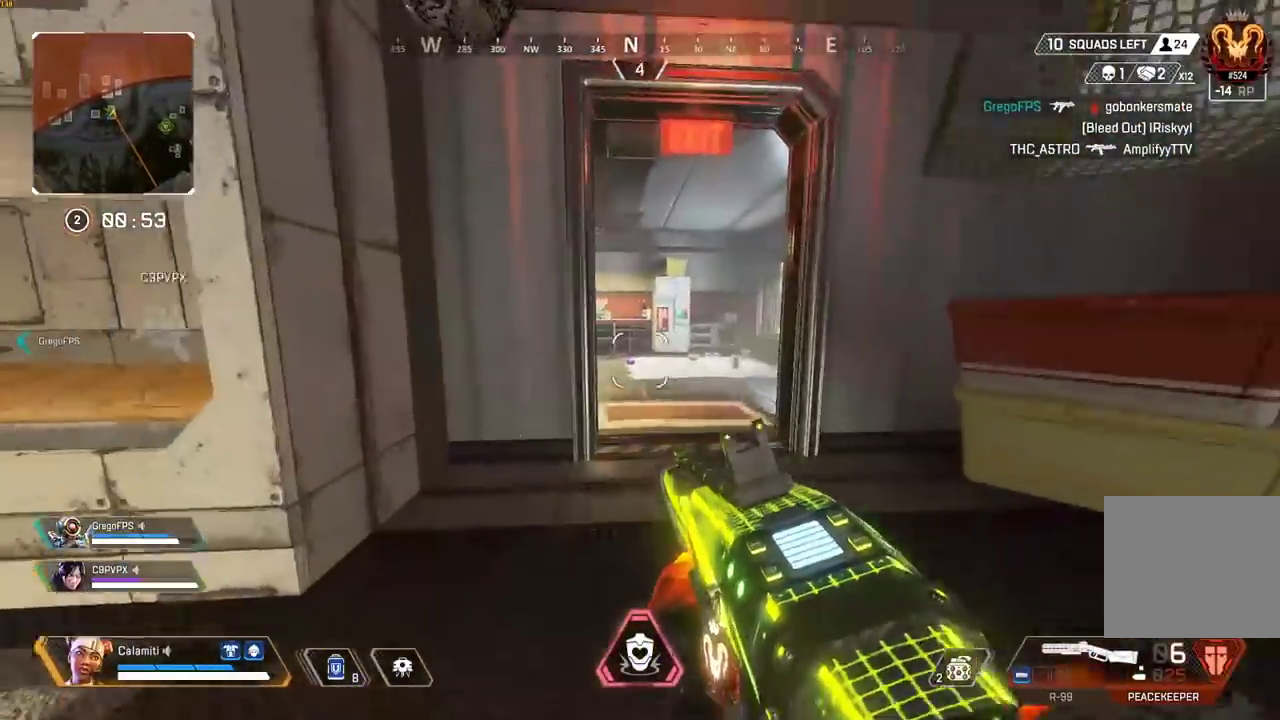
{"buttons": ["L3"], "left_stick": "up", "right_stick": "center", "events": [[267, "right_stick", "left"], [300, "left_stick", "up"], [333, "CIRCLE", "up"], [350, "L3", "down"], [417, "right_stick", "center"]]}
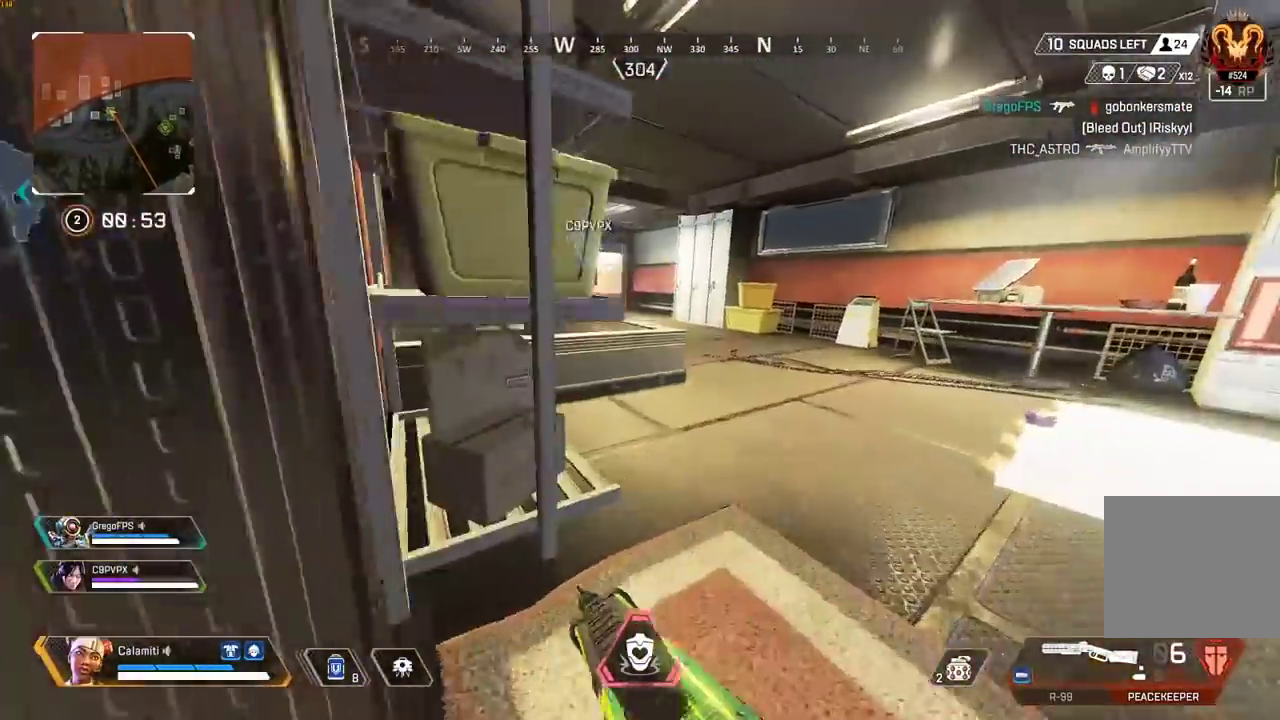
{"buttons": [], "left_stick": "up-right", "right_stick": "center", "events": [[300, "L3", "up"], [500, "left_stick", "up-right"]]}
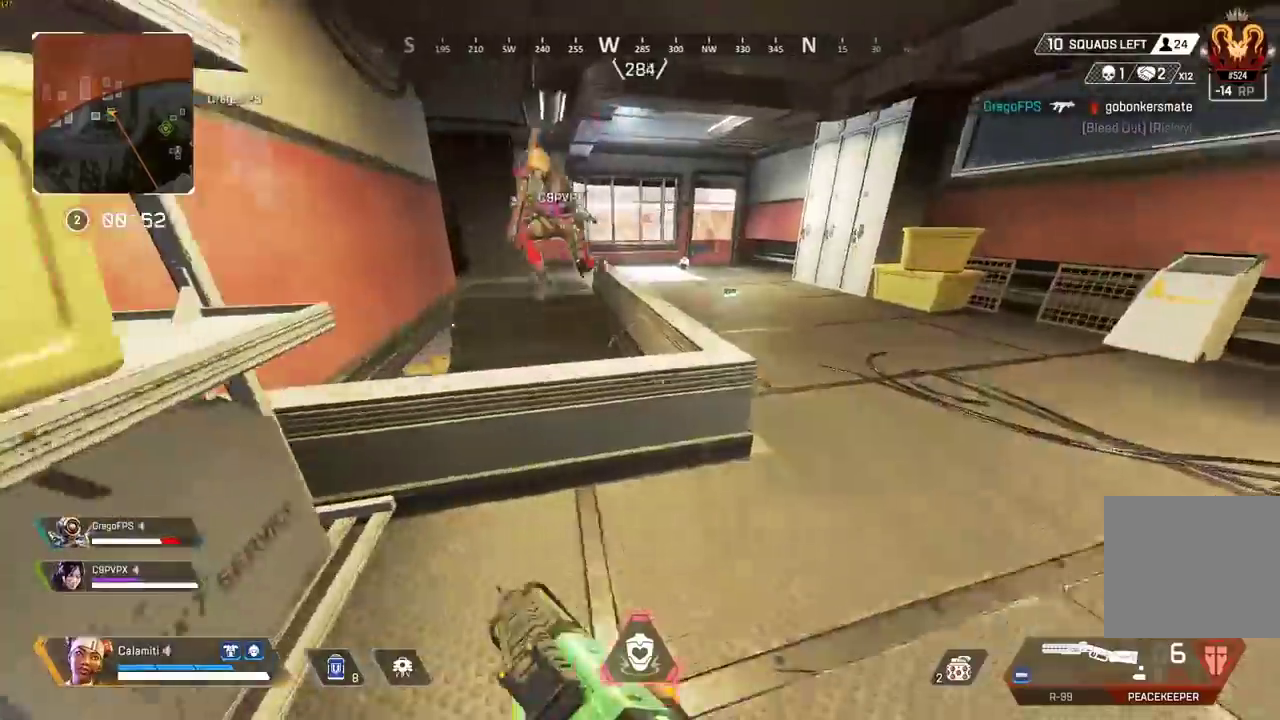
{"buttons": ["CROSS"], "left_stick": "up", "right_stick": "center", "events": [[167, "right_stick", "down-left"], [250, "CIRCLE", "down"], [250, "right_stick", "center"], [267, "left_stick", "right"], [317, "CIRCLE", "up"], [417, "left_stick", "up"], [467, "CROSS", "down"]]}
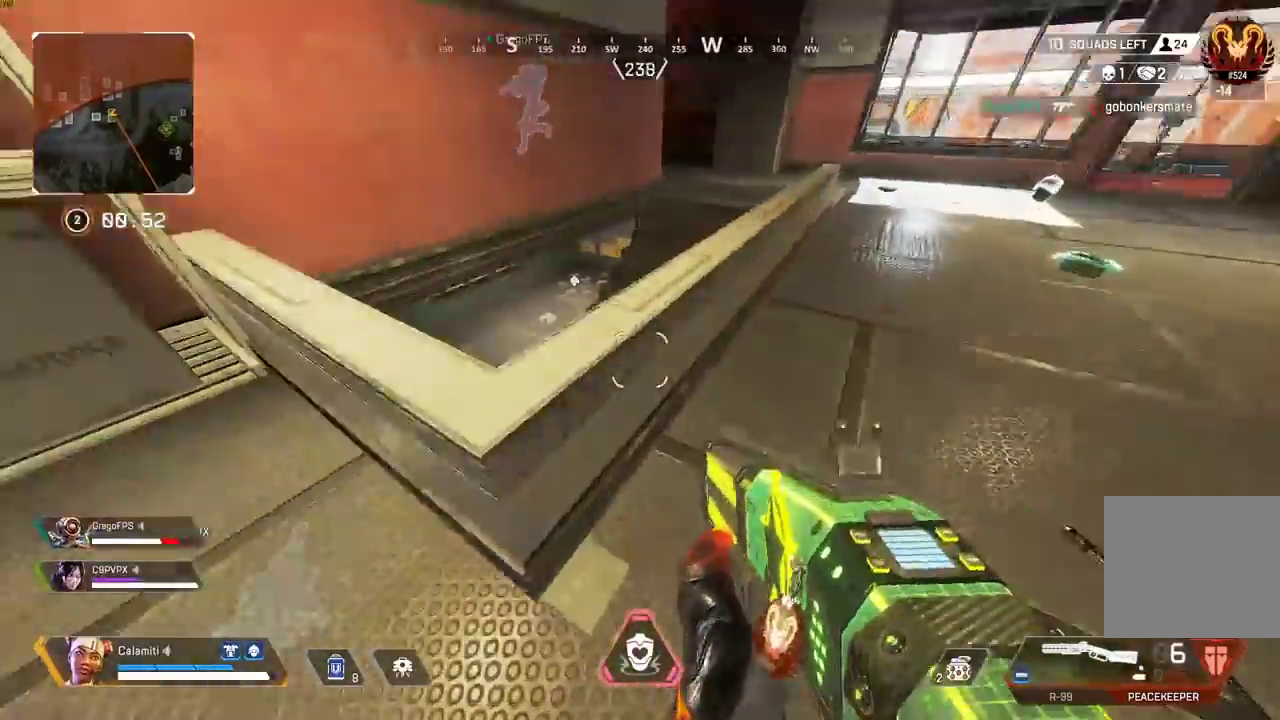
{"buttons": [], "left_stick": "up", "right_stick": "left", "events": [[67, "CROSS", "up"], [317, "CROSS", "down"], [433, "CROSS", "up"], [433, "right_stick", "left"]]}
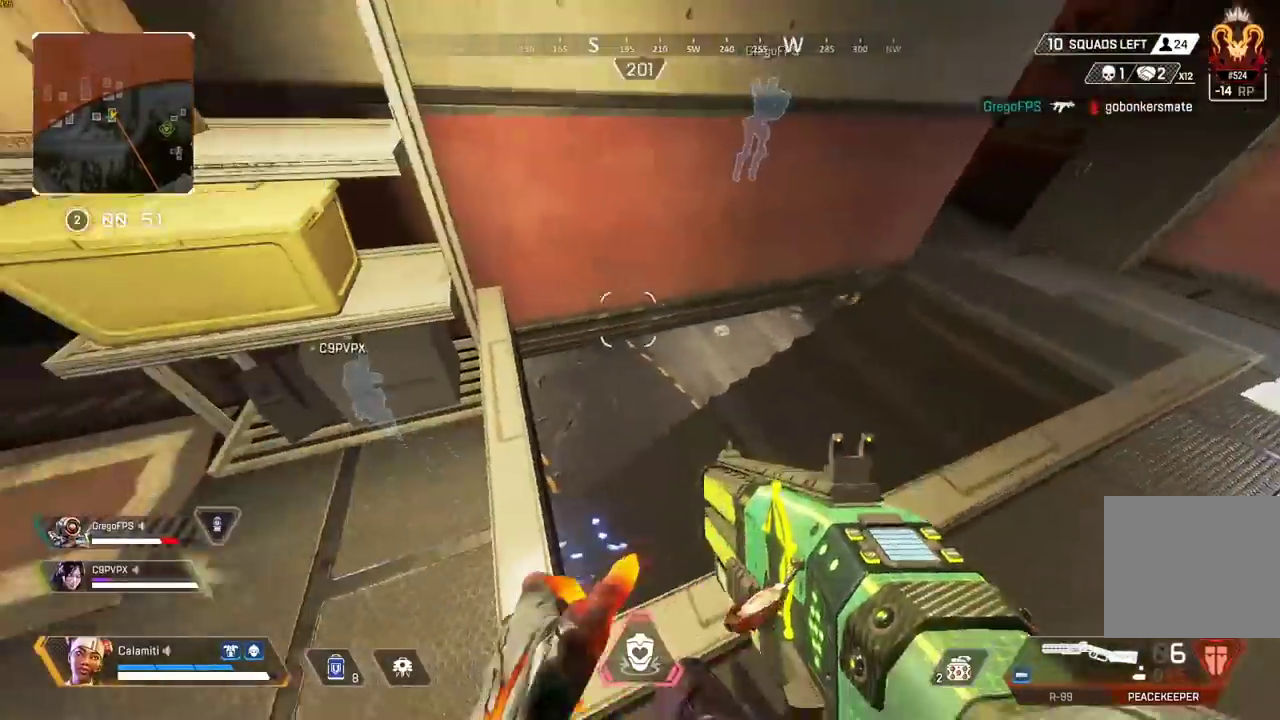
{"buttons": [], "left_stick": "left", "right_stick": "center", "events": [[83, "left_stick", "up-right"], [83, "right_stick", "center"], [233, "left_stick", "right"], [317, "right_stick", "left"], [383, "left_stick", "left"], [500, "right_stick", "center"]]}
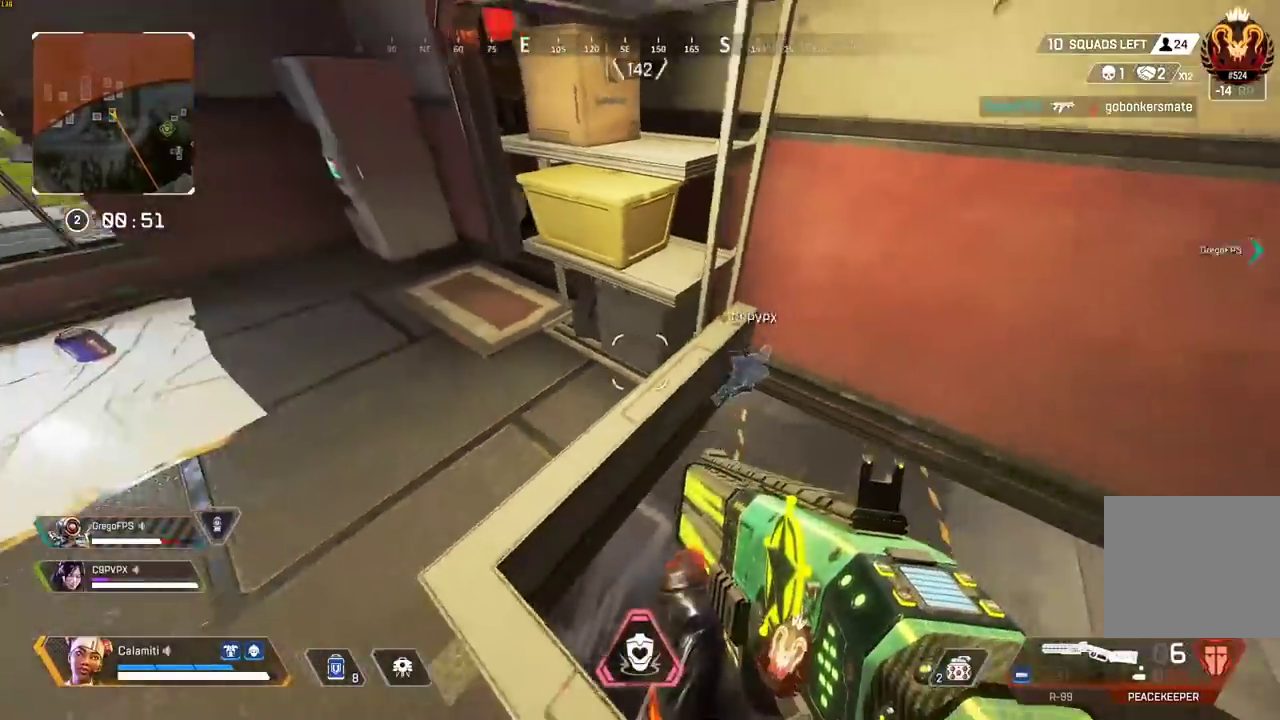
{"buttons": [], "left_stick": "right", "right_stick": "center", "events": [[100, "left_stick", "up"], [167, "L3", "down"], [250, "L3", "up"], [250, "left_stick", "right"]]}
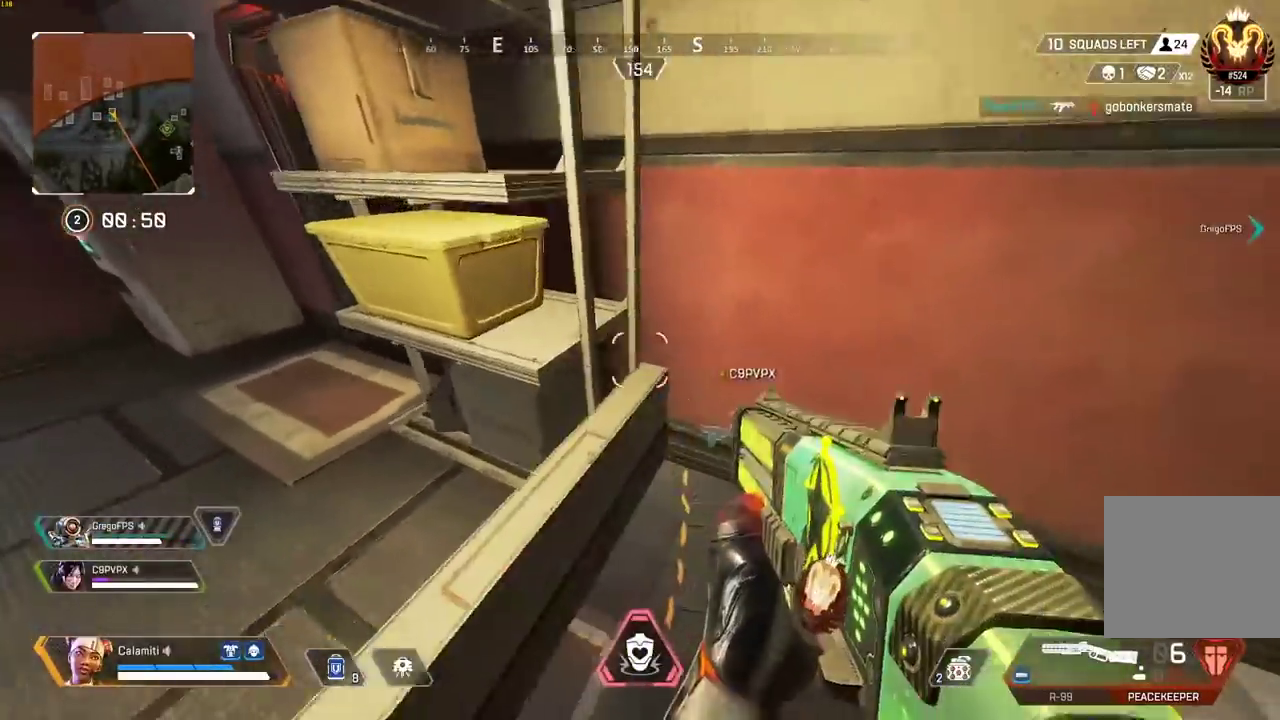
{"buttons": [], "left_stick": "up", "right_stick": "center", "events": [[50, "left_stick", "up-left"], [217, "L3", "down"], [483, "L3", "up"], [483, "left_stick", "up"]]}
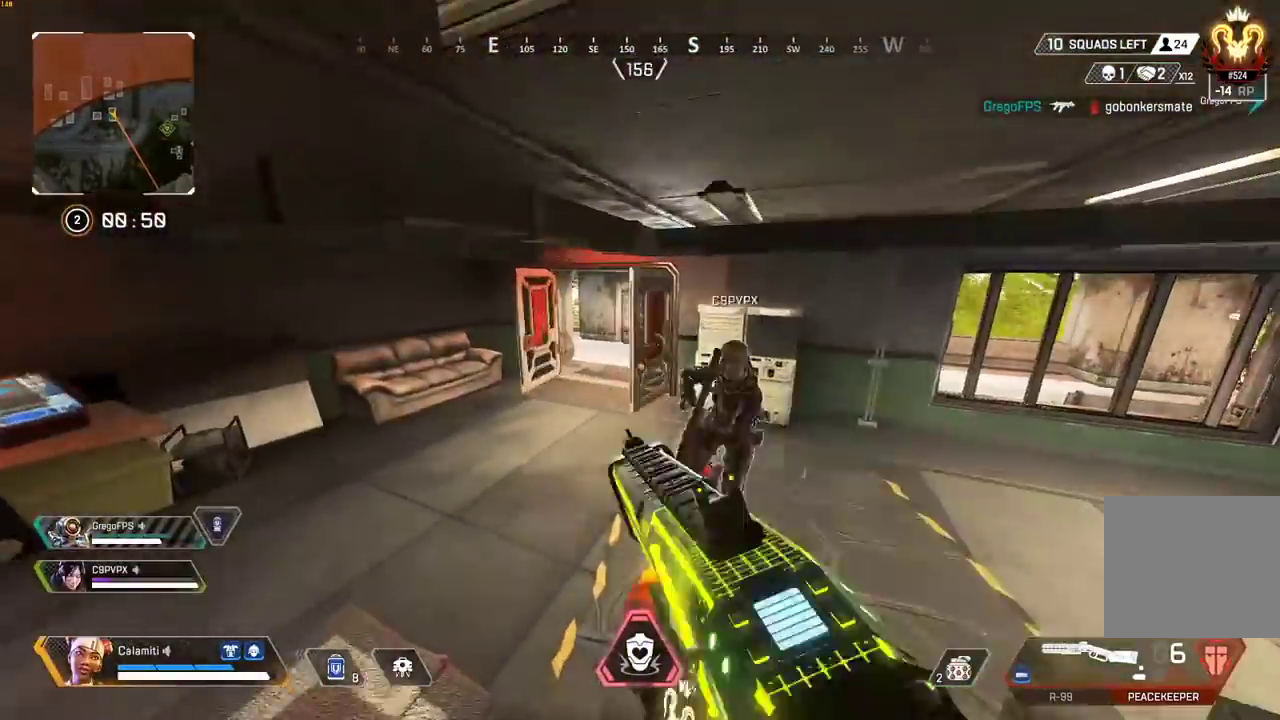
{"buttons": ["R2"], "left_stick": "up", "right_stick": "up-left", "events": [[133, "CIRCLE", "down"], [233, "CIRCLE", "up"], [450, "R2", "down"], [467, "right_stick", "up-left"]]}
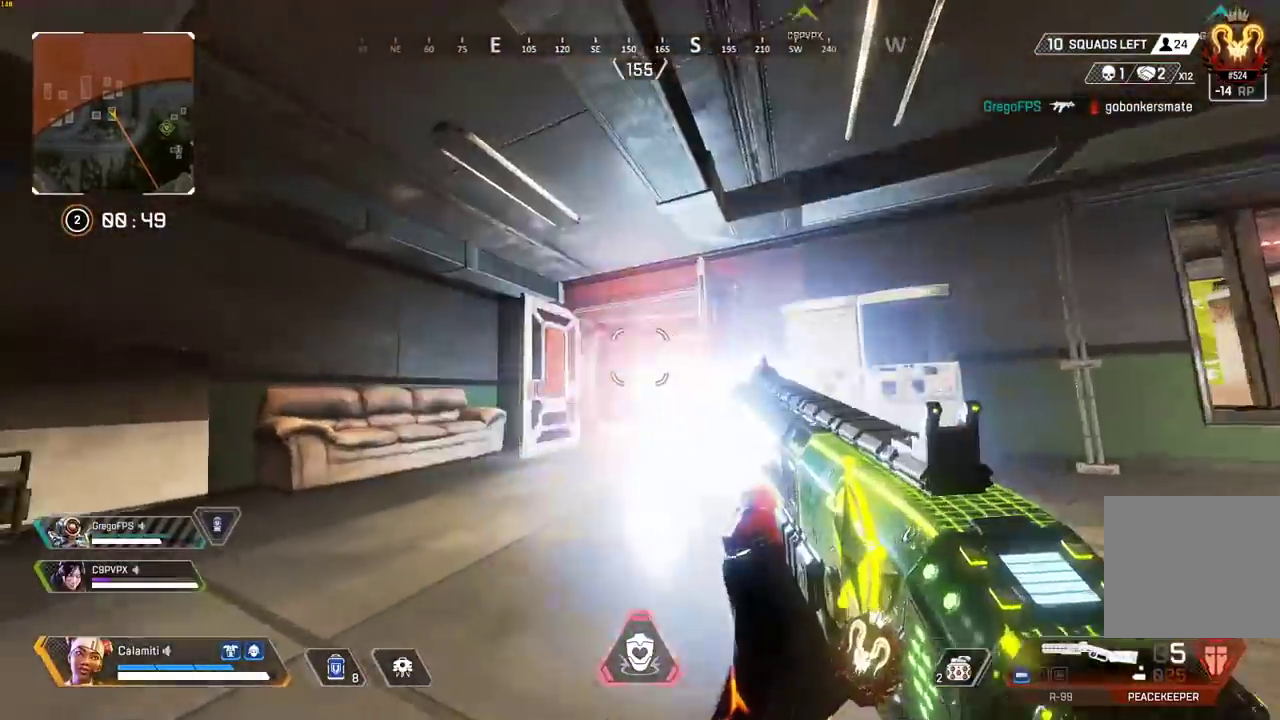
{"buttons": [], "left_stick": "up", "right_stick": "left", "events": [[33, "L3", "down"], [50, "R2", "up"], [100, "right_stick", "right"], [350, "right_stick", "left"], [417, "L3", "up"]]}
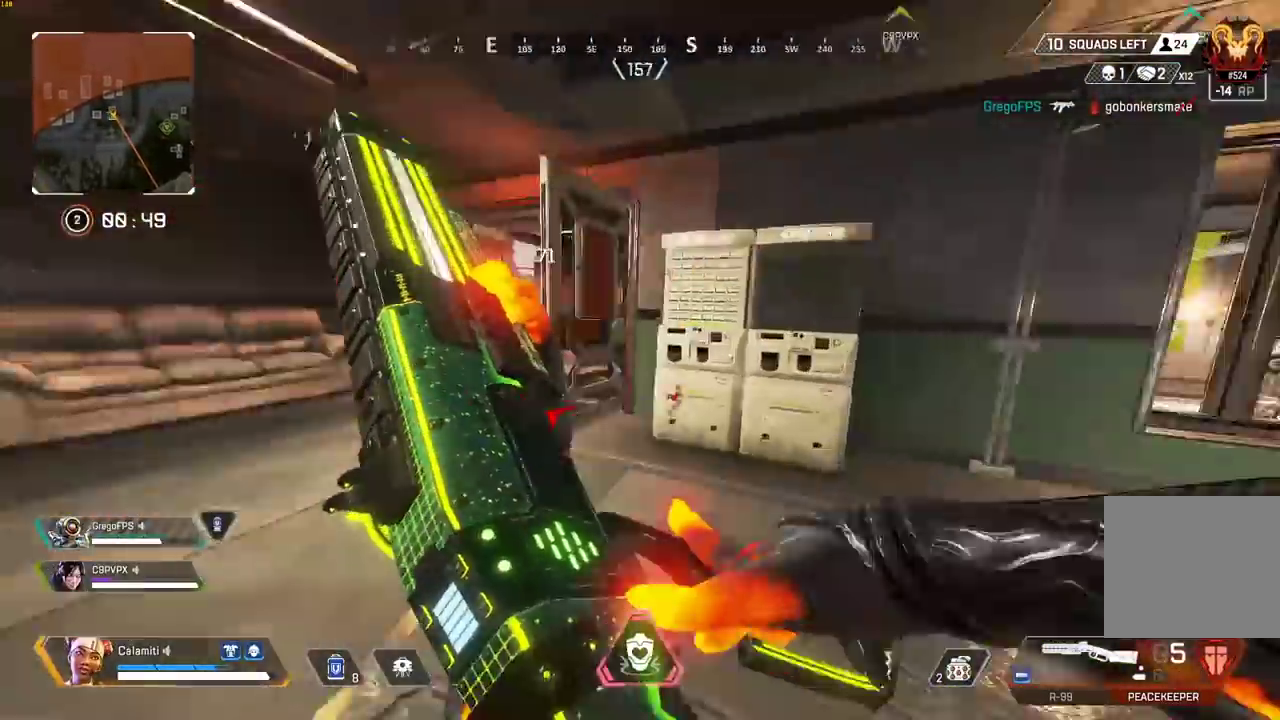
{"buttons": ["CIRCLE"], "left_stick": "up", "right_stick": "right", "events": [[50, "L3", "down"], [83, "right_stick", "center"], [233, "L3", "up"], [383, "right_stick", "right"], [450, "CIRCLE", "down"]]}
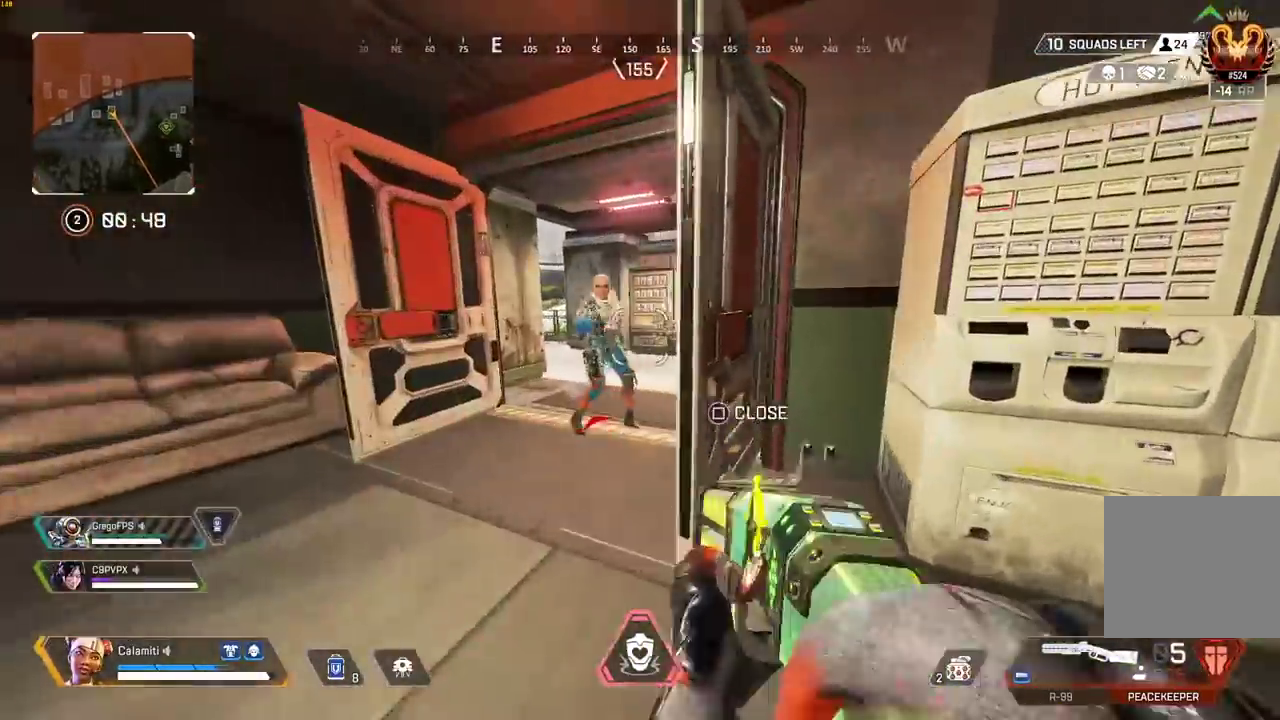
{"buttons": [], "left_stick": "up-right", "right_stick": "right", "events": [[67, "left_stick", "up-left"], [100, "CIRCLE", "up"], [133, "right_stick", "center"], [167, "L3", "down"], [283, "L3", "up"], [333, "R2", "down"], [350, "right_stick", "left"], [433, "R2", "up"], [450, "right_stick", "right"], [483, "left_stick", "up-right"]]}
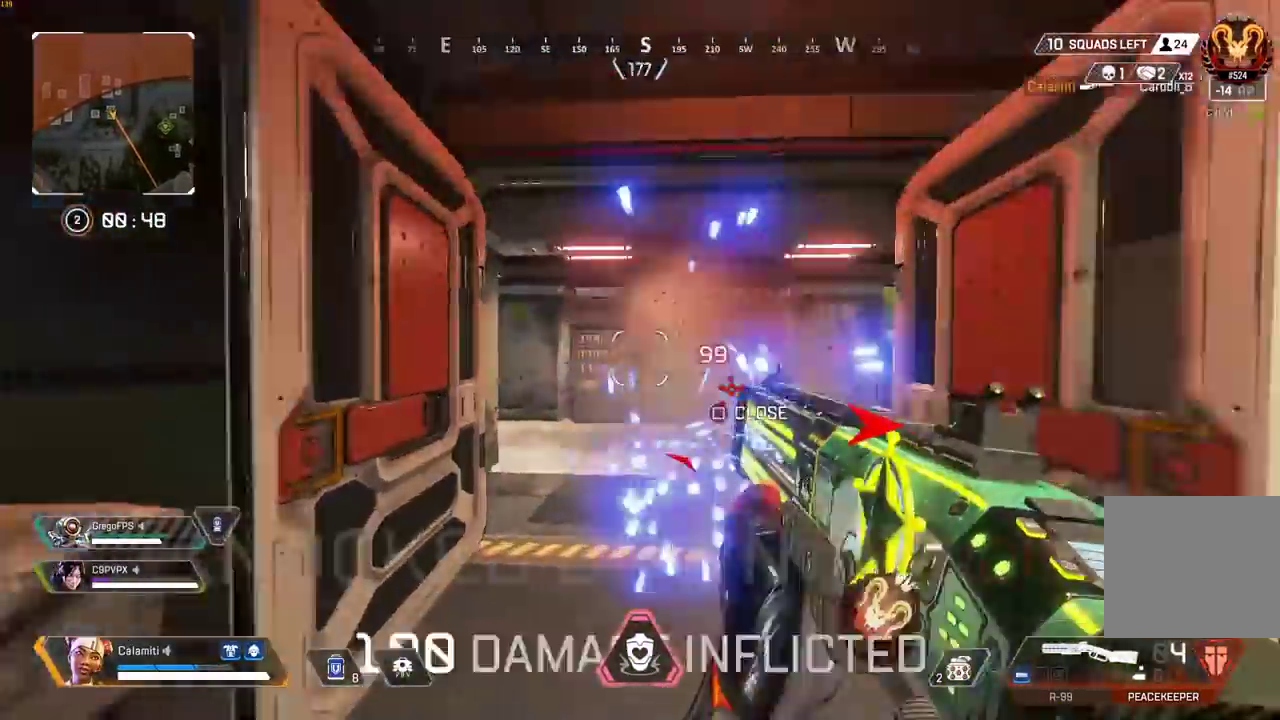
{"buttons": [], "left_stick": "up", "right_stick": "left", "events": [[33, "L3", "down"], [167, "right_stick", "left"], [200, "L3", "up"], [200, "left_stick", "right"], [317, "L3", "down"], [333, "right_stick", "center"], [350, "SQUARE", "down"], [350, "left_stick", "up"], [367, "CIRCLE", "down"], [433, "SQUARE", "up"], [450, "CIRCLE", "up"], [450, "L3", "up"], [500, "right_stick", "left"]]}
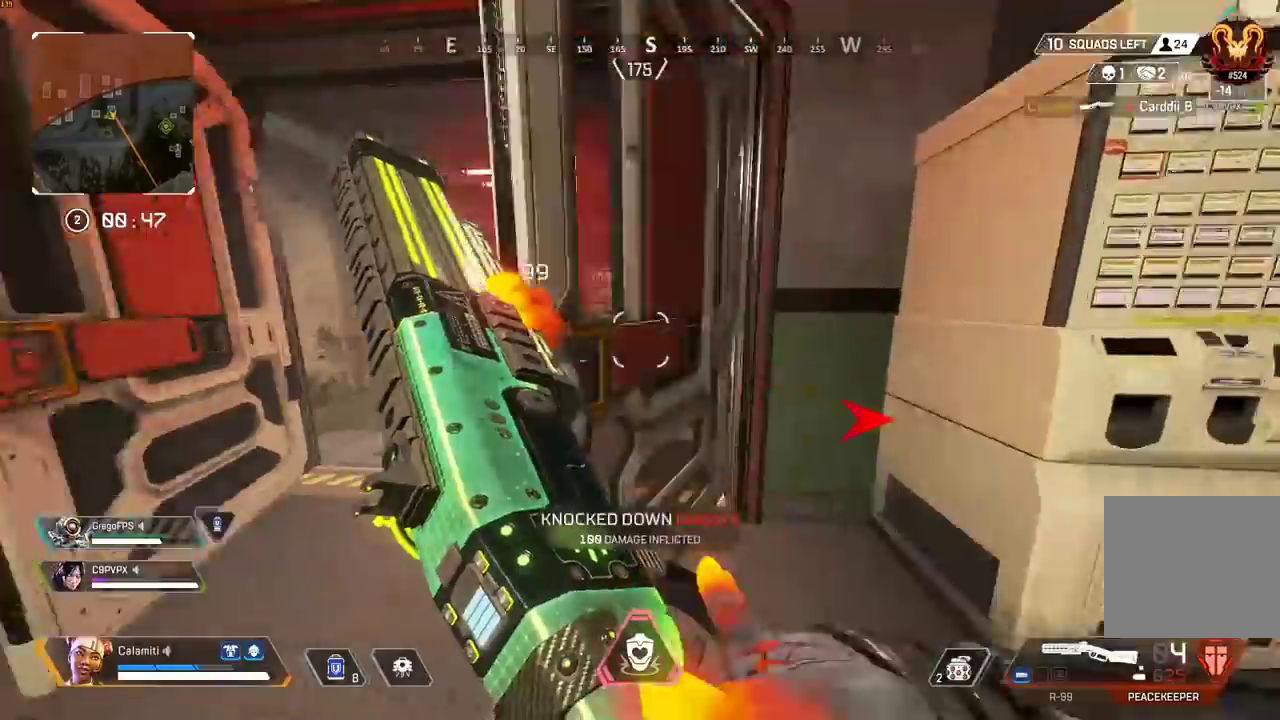
{"buttons": [], "left_stick": "up-left", "right_stick": "right", "events": [[133, "L3", "down"], [133, "right_stick", "center"], [183, "right_stick", "right"], [250, "L3", "up"], [283, "left_stick", "up-left"], [367, "CIRCLE", "down"], [483, "CIRCLE", "up"]]}
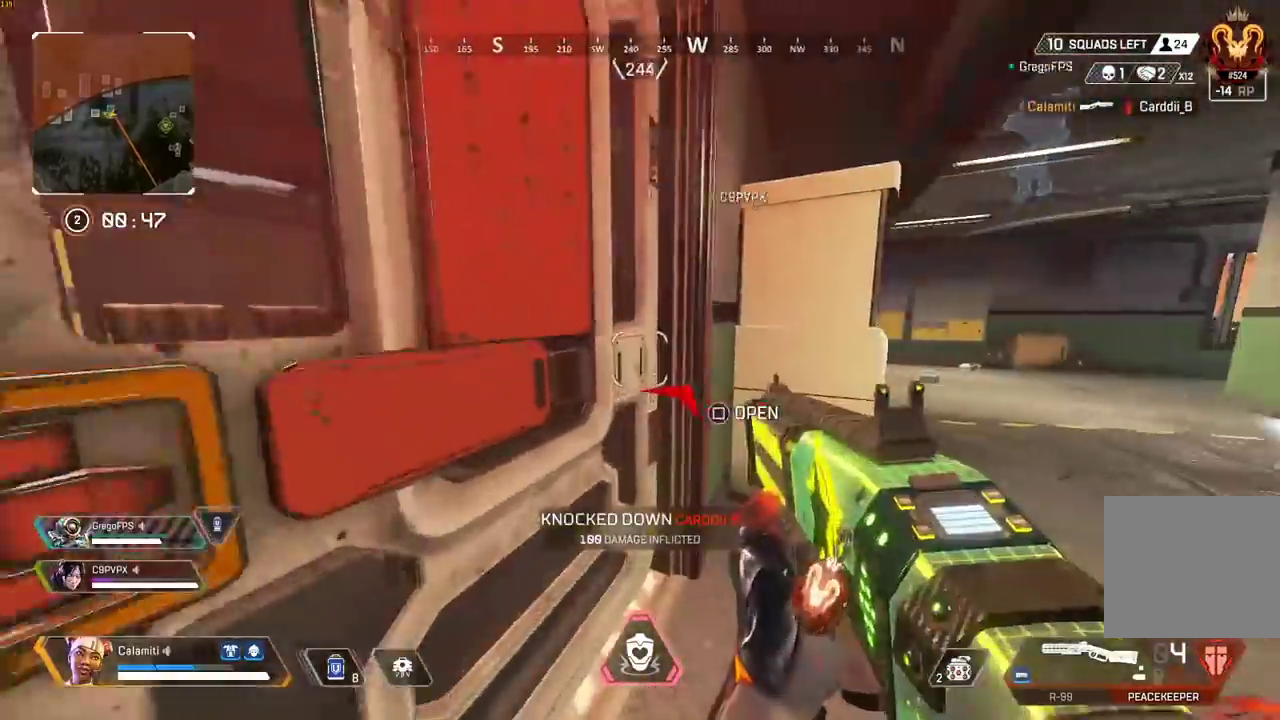
{"buttons": [], "left_stick": "left", "right_stick": "left", "events": [[33, "right_stick", "center"], [167, "left_stick", "left"], [433, "right_stick", "left"]]}
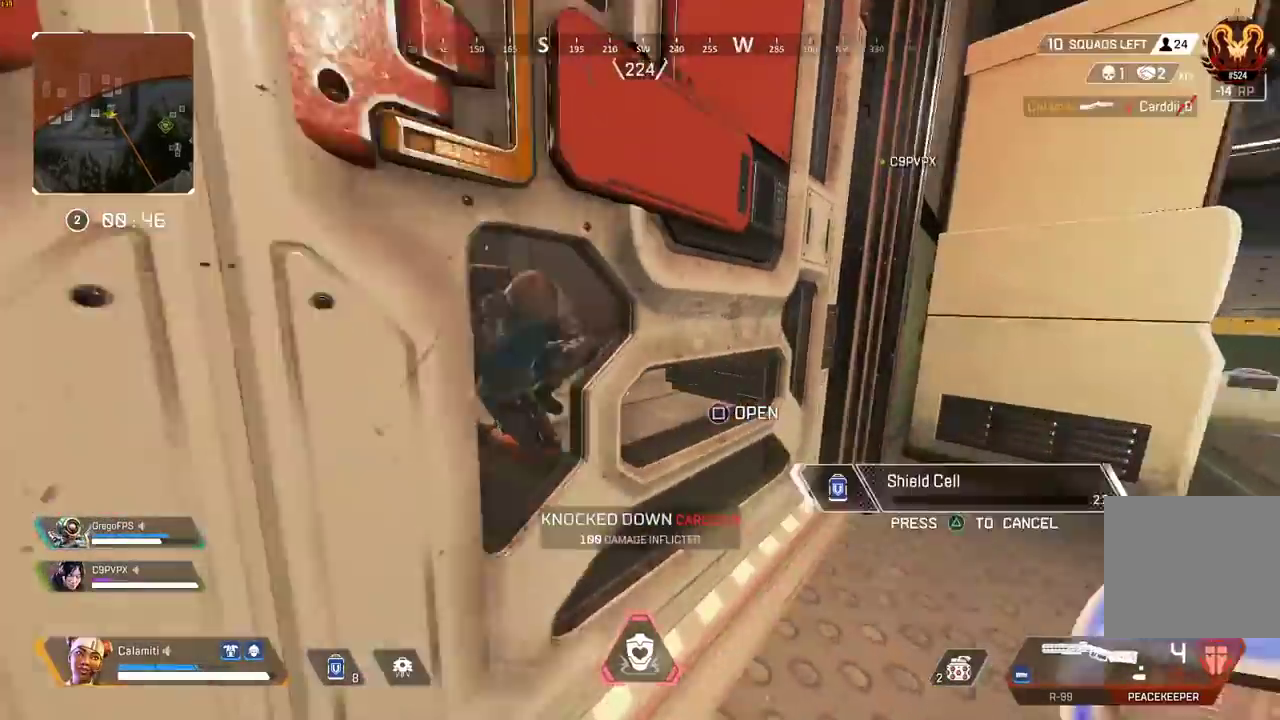
{"buttons": [], "left_stick": "up-left", "right_stick": "right", "events": [[33, "left_stick", "up-left"], [33, "right_stick", "center"], [467, "right_stick", "right"]]}
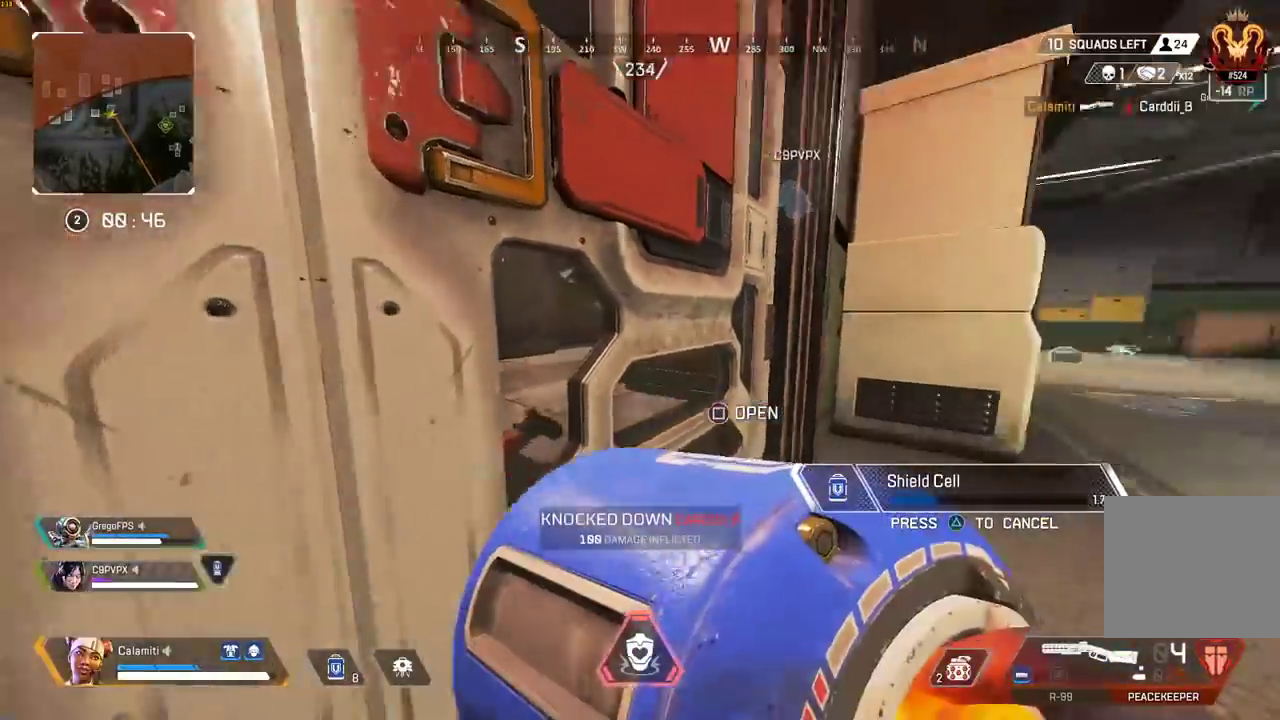
{"buttons": [], "left_stick": "center", "right_stick": "center", "events": [[17, "left_stick", "center"], [150, "right_stick", "center"]]}
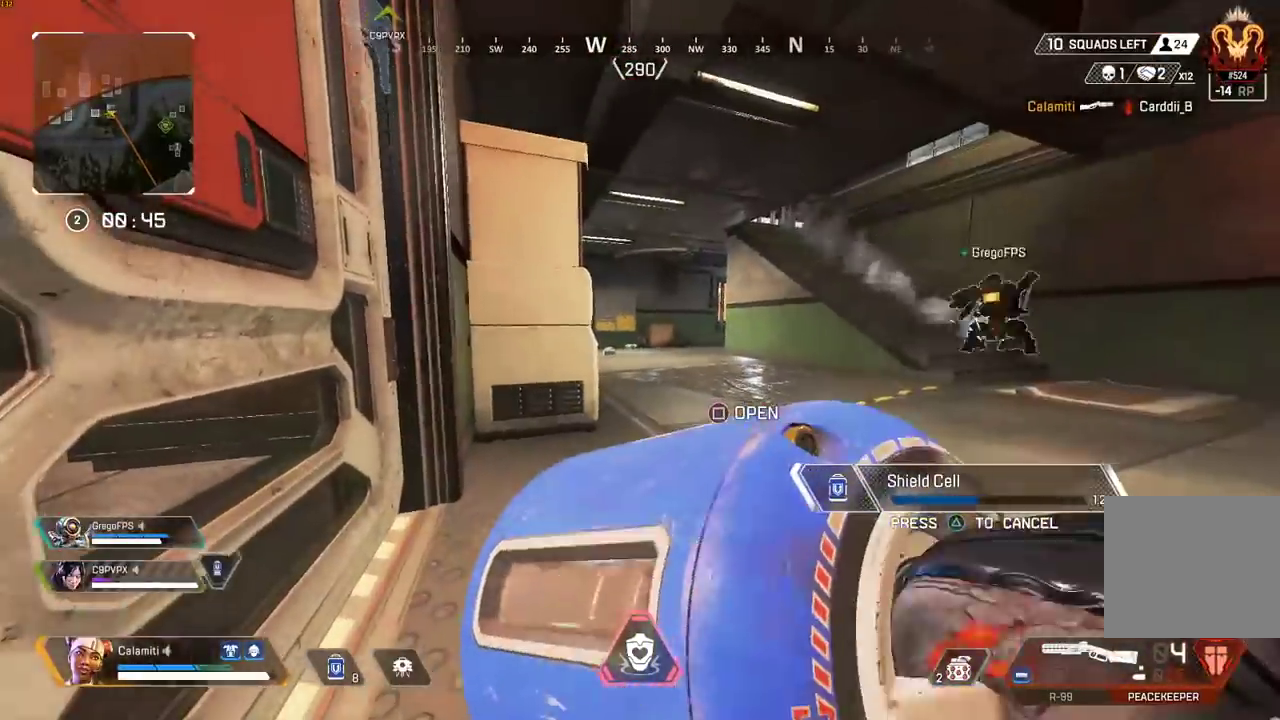
{"buttons": [], "left_stick": "center", "right_stick": "center", "events": [[33, "right_stick", "left"], [283, "right_stick", "center"]]}
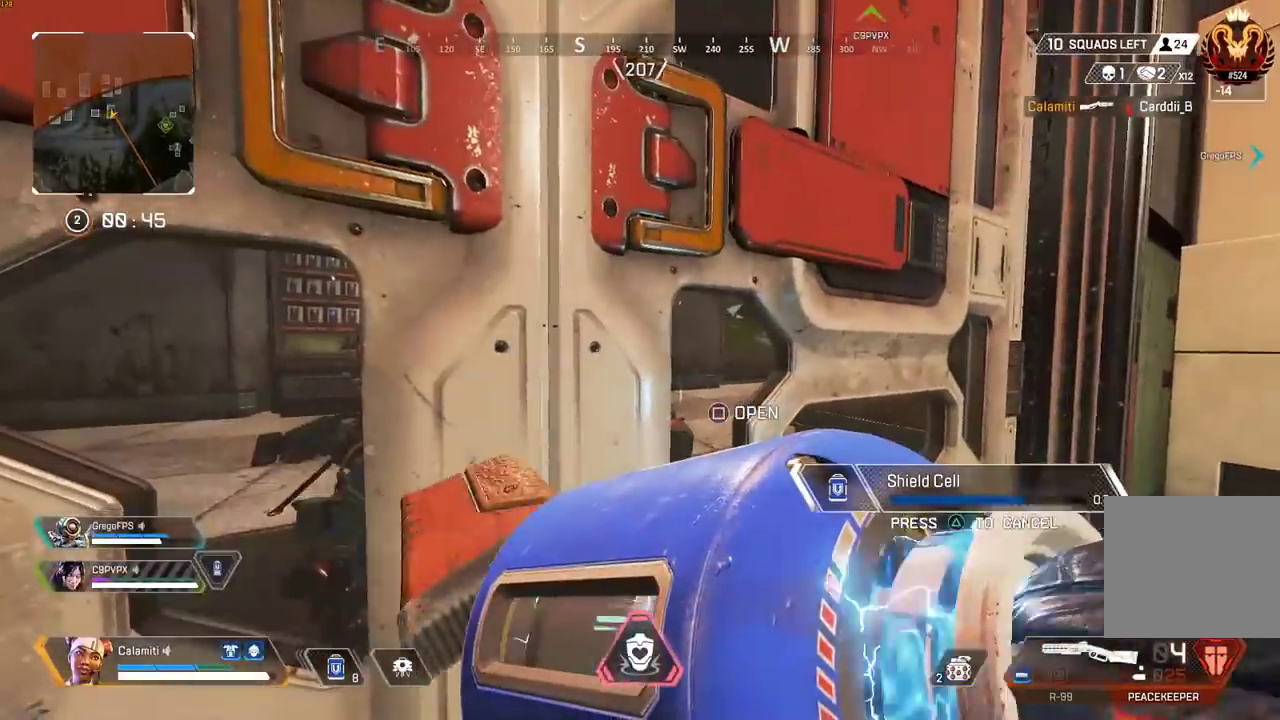
{"buttons": [], "left_stick": "center", "right_stick": "center", "events": [[250, "right_stick", "left"], [383, "right_stick", "center"]]}
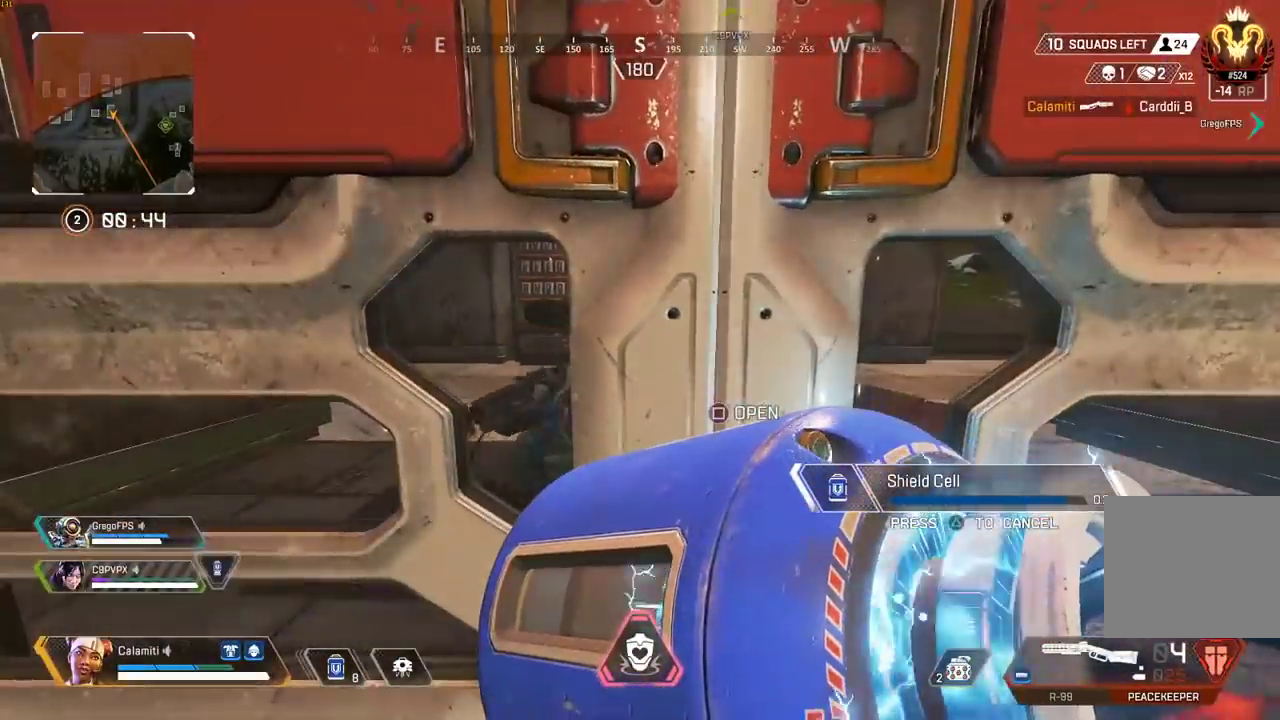
{"buttons": [], "left_stick": "center", "right_stick": "left", "events": [[217, "right_stick", "left"]]}
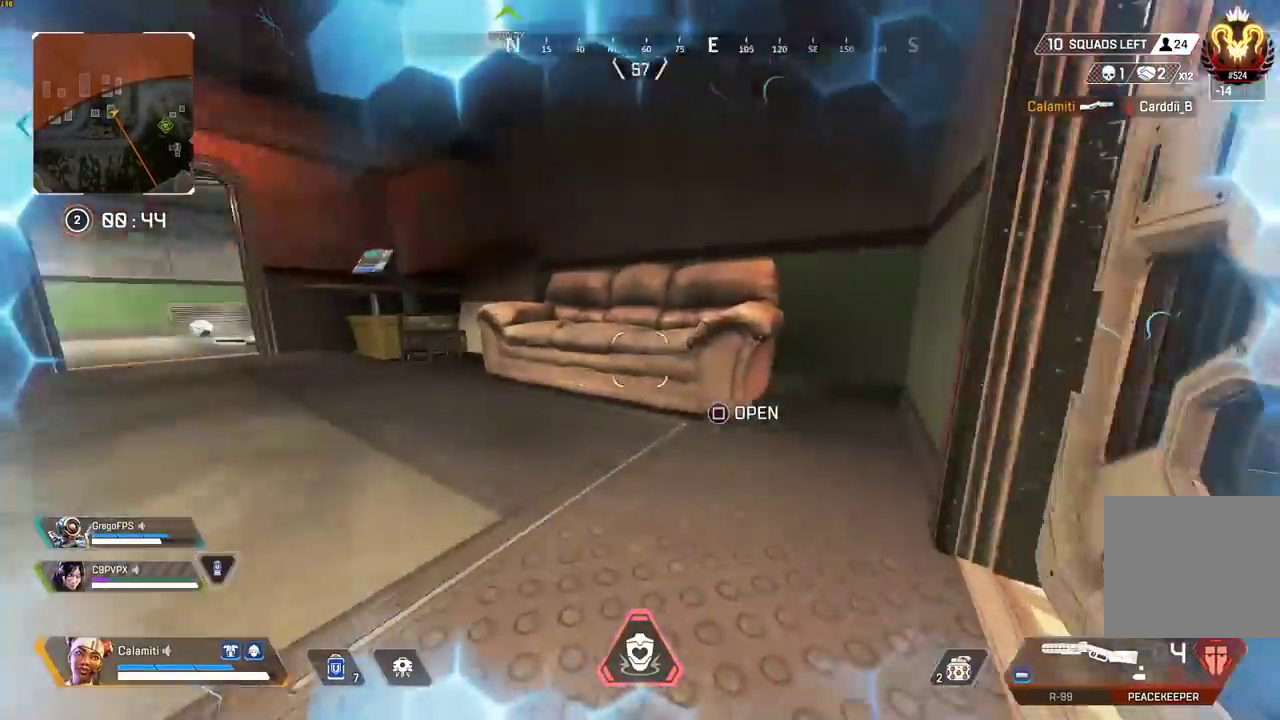
{"buttons": [], "left_stick": "up", "right_stick": "center", "events": [[83, "left_stick", "up-left"], [167, "right_stick", "center"], [183, "L3", "down"], [333, "L3", "up"], [333, "left_stick", "up"]]}
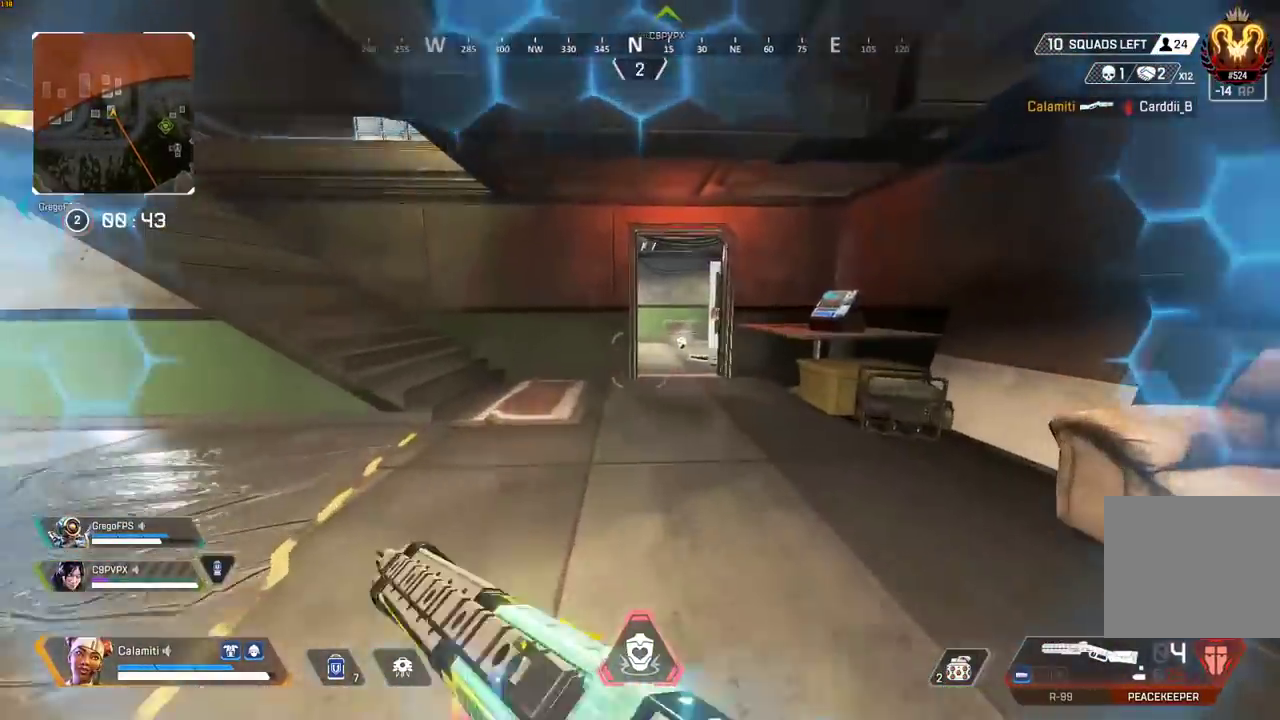
{"buttons": ["CIRCLE"], "left_stick": "up", "right_stick": "center", "events": [[383, "CIRCLE", "down"]]}
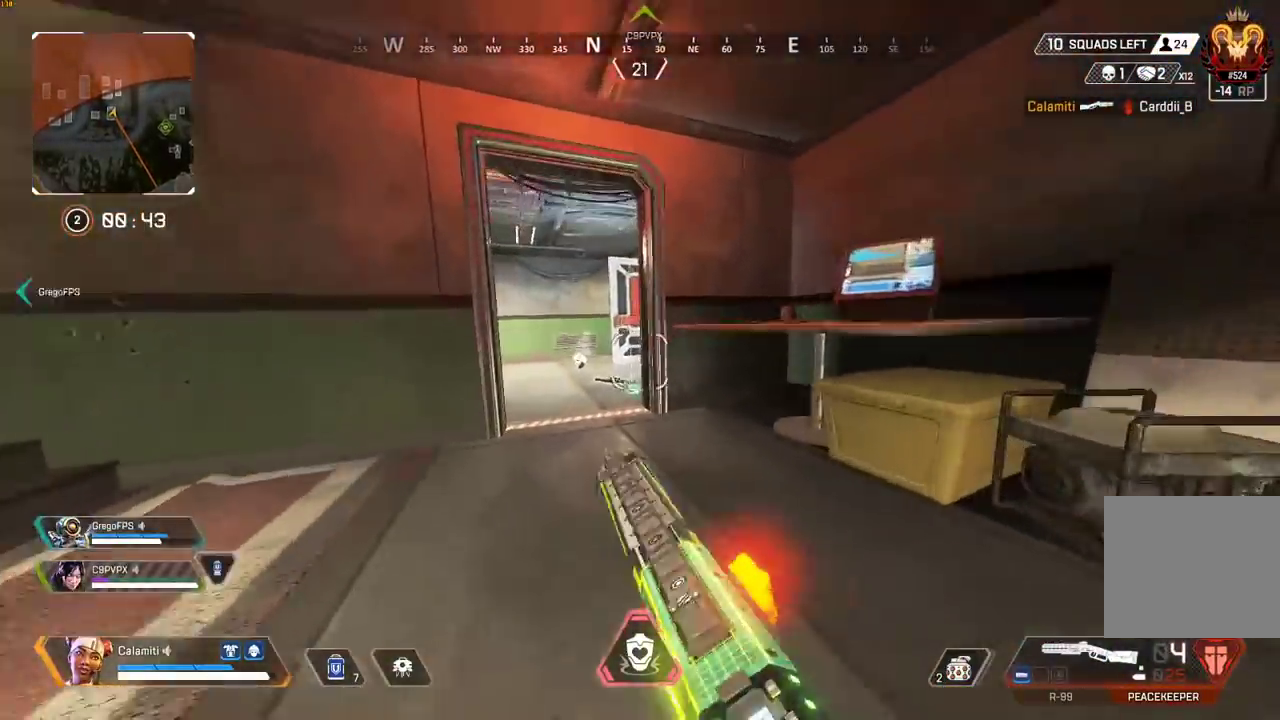
{"buttons": [], "left_stick": "left", "right_stick": "center", "events": [[167, "CIRCLE", "up"], [183, "CROSS", "down"], [233, "CIRCLE", "down"], [250, "CROSS", "up"], [250, "left_stick", "left"], [317, "CIRCLE", "up"]]}
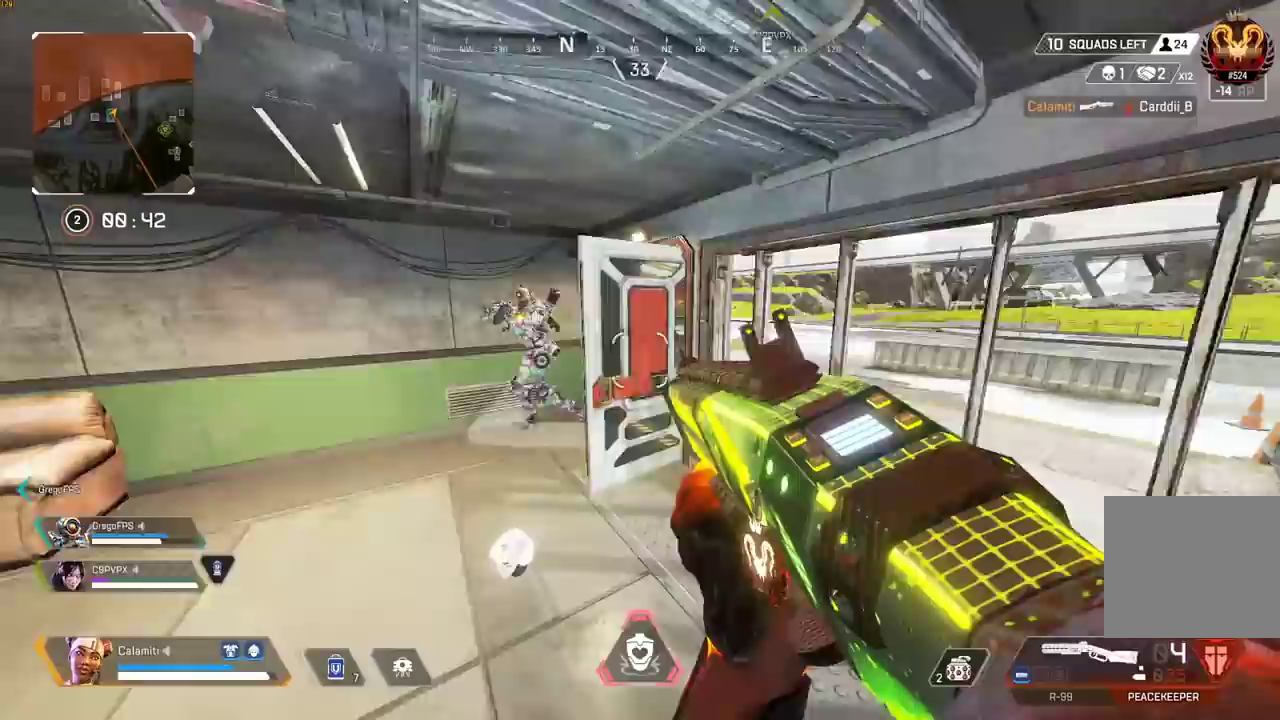
{"buttons": ["L3"], "left_stick": "up-left", "right_stick": "left", "events": [[117, "right_stick", "left"], [183, "R2", "down"], [250, "left_stick", "up-left"], [283, "L3", "down"], [283, "R2", "up"], [283, "right_stick", "right"], [367, "right_stick", "left"], [383, "L3", "up"], [450, "L3", "down"]]}
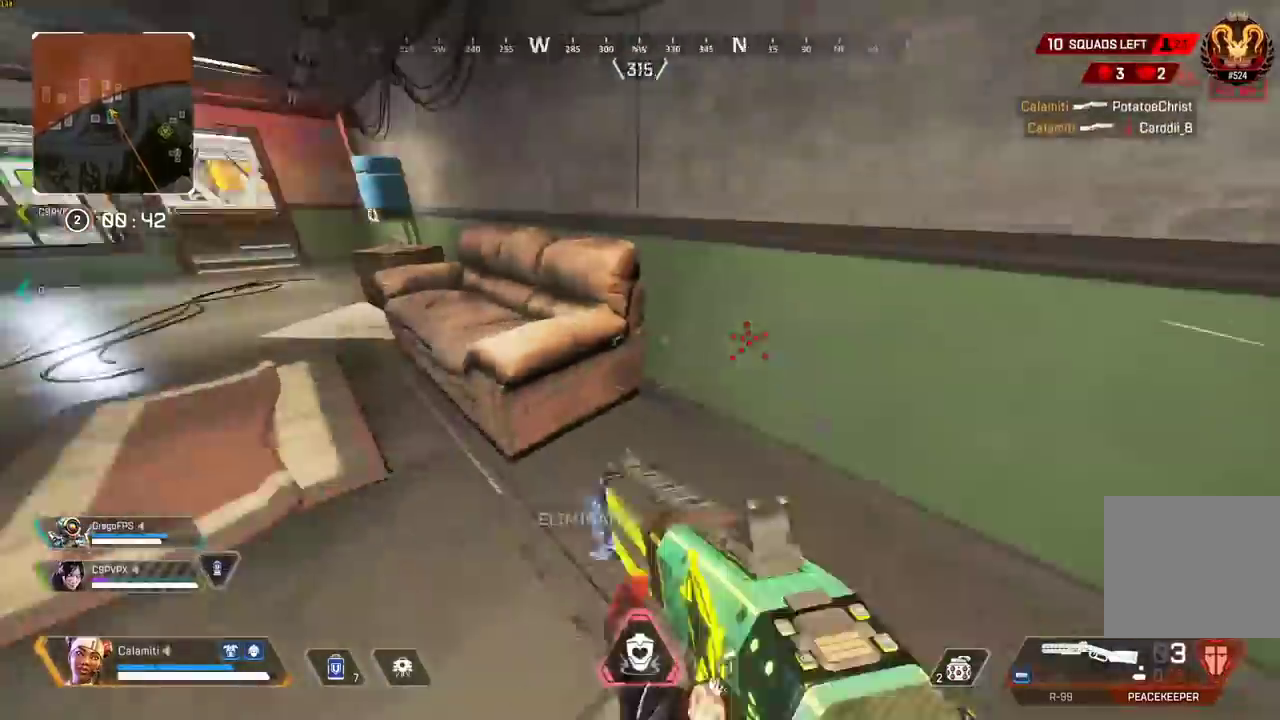
{"buttons": [], "left_stick": "up", "right_stick": "center", "events": [[83, "right_stick", "right"], [150, "L3", "up"], [300, "left_stick", "up"], [383, "SQUARE", "down"], [417, "right_stick", "center"], [450, "SQUARE", "up"]]}
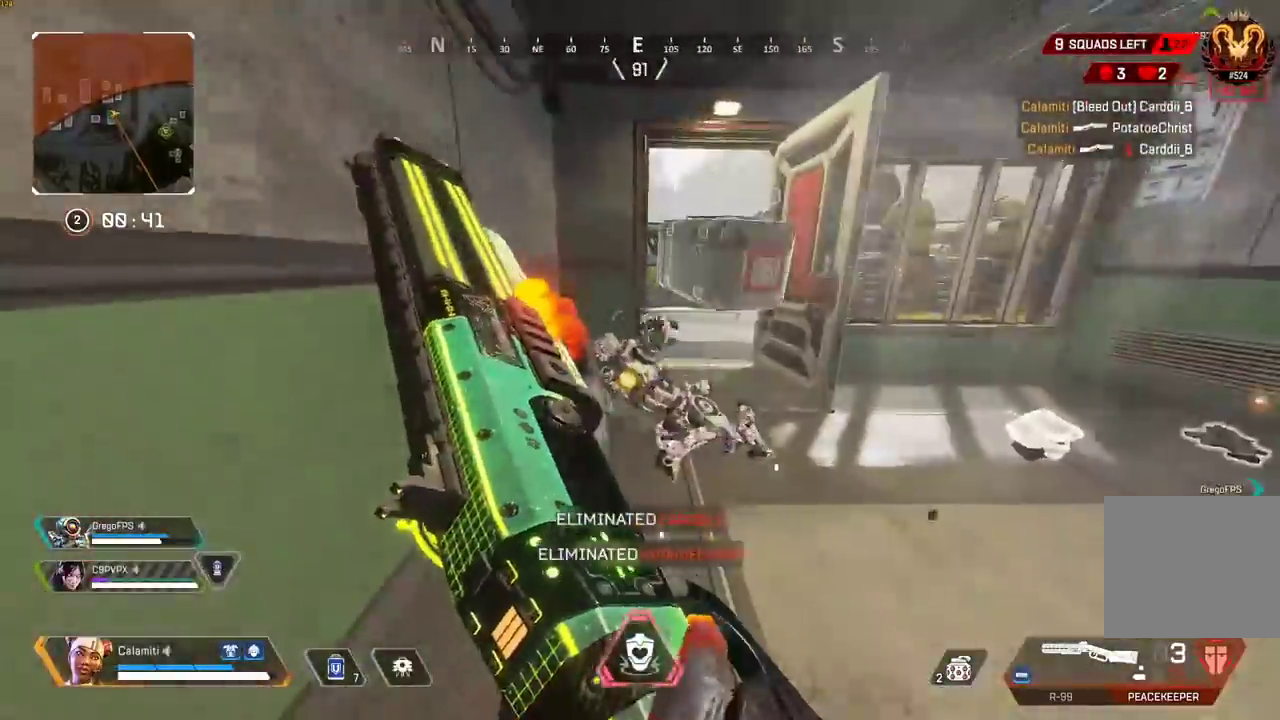
{"buttons": [], "left_stick": "up", "right_stick": "center", "events": [[33, "SQUARE", "down"], [50, "right_stick", "right"], [67, "L3", "down"], [83, "SQUARE", "up"], [117, "L3", "up"], [183, "L3", "down"], [183, "SQUARE", "down"], [183, "right_stick", "center"], [250, "SQUARE", "up"], [317, "L3", "up"], [383, "right_stick", "left"], [483, "right_stick", "center"]]}
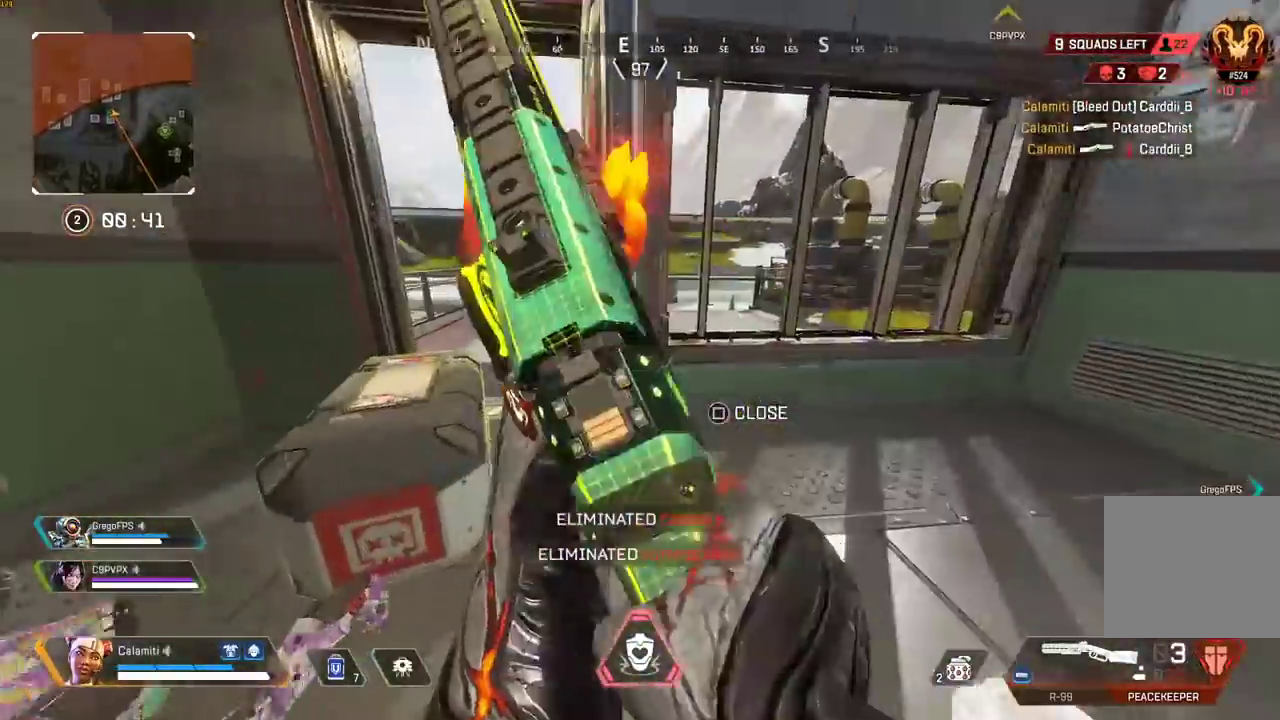
{"buttons": ["SQUARE"], "left_stick": "left", "right_stick": "center", "events": [[17, "SQUARE", "down"], [67, "right_stick", "left"], [83, "SQUARE", "up"], [133, "left_stick", "down-right"], [183, "right_stick", "center"], [233, "left_stick", "down-left"], [300, "left_stick", "left"], [350, "SQUARE", "down"], [383, "CIRCLE", "down"], [450, "CIRCLE", "up"]]}
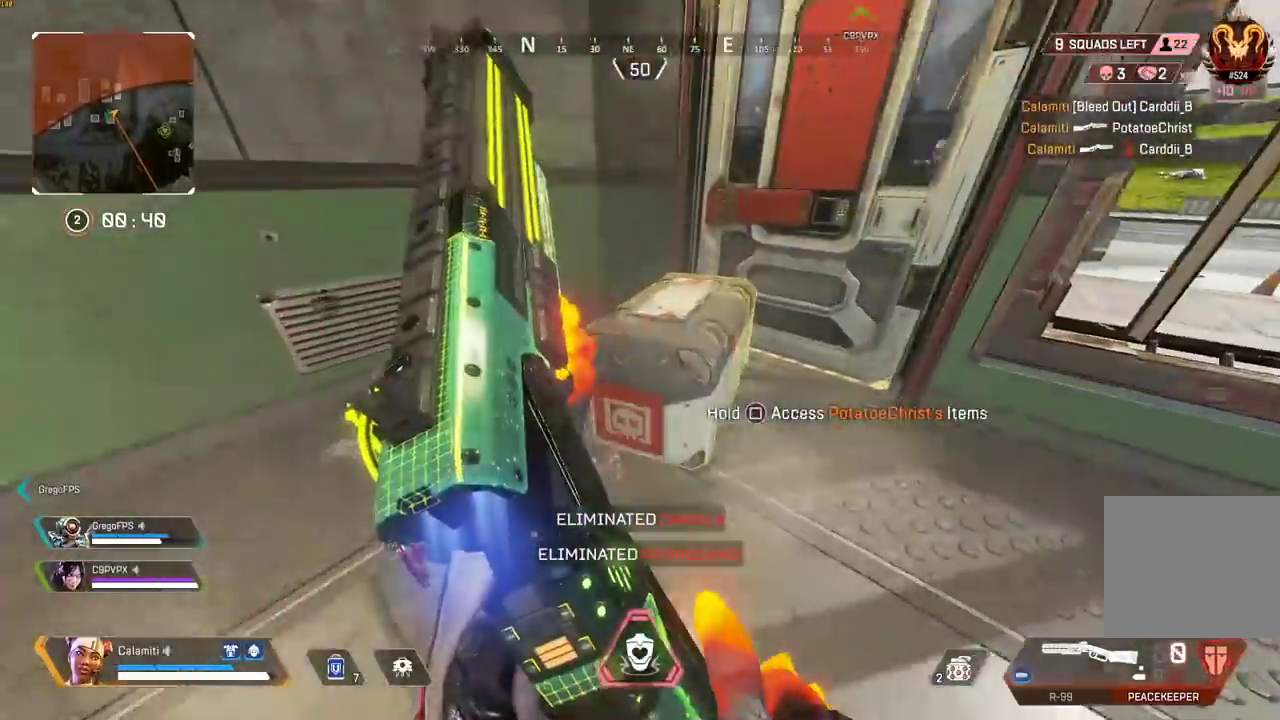
{"buttons": [], "left_stick": "left", "right_stick": "right", "events": [[50, "right_stick", "right"], [500, "SQUARE", "up"]]}
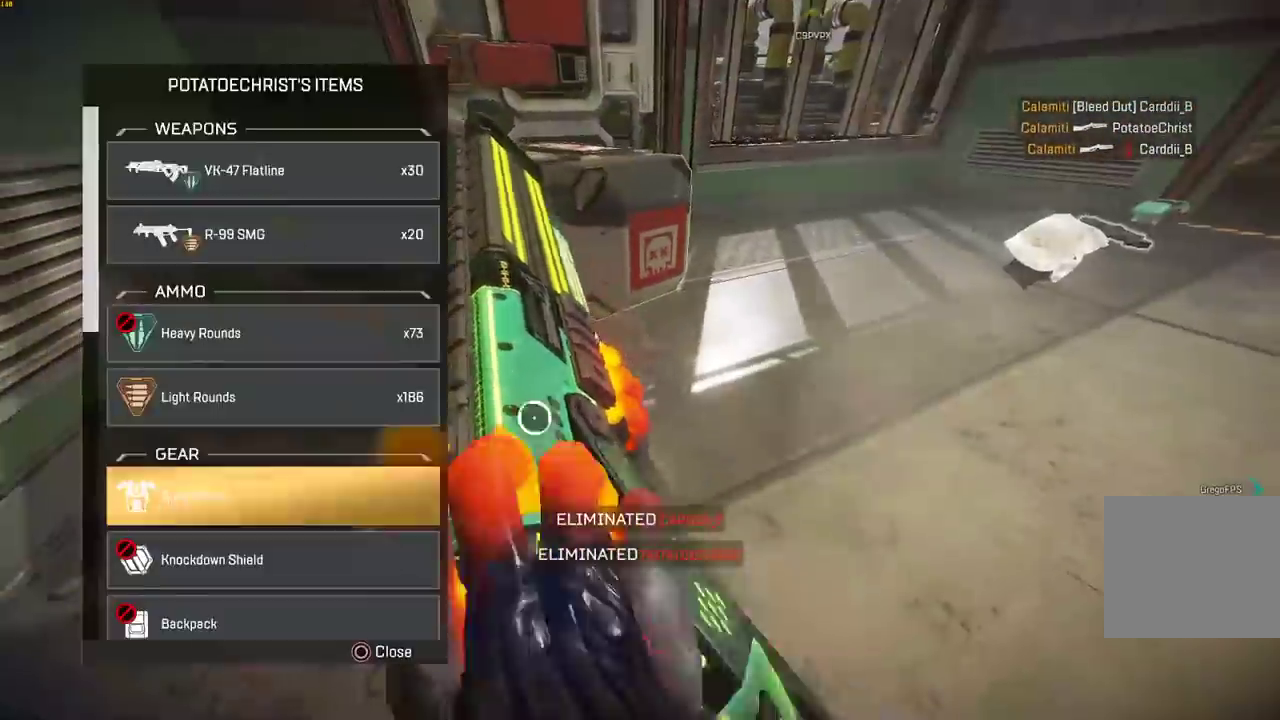
{"buttons": [], "left_stick": "down", "right_stick": "center", "events": [[33, "right_stick", "center"], [50, "left_stick", "down"], [317, "left_stick", "left"], [350, "CROSS", "down"], [383, "left_stick", "down"], [417, "CROSS", "up"]]}
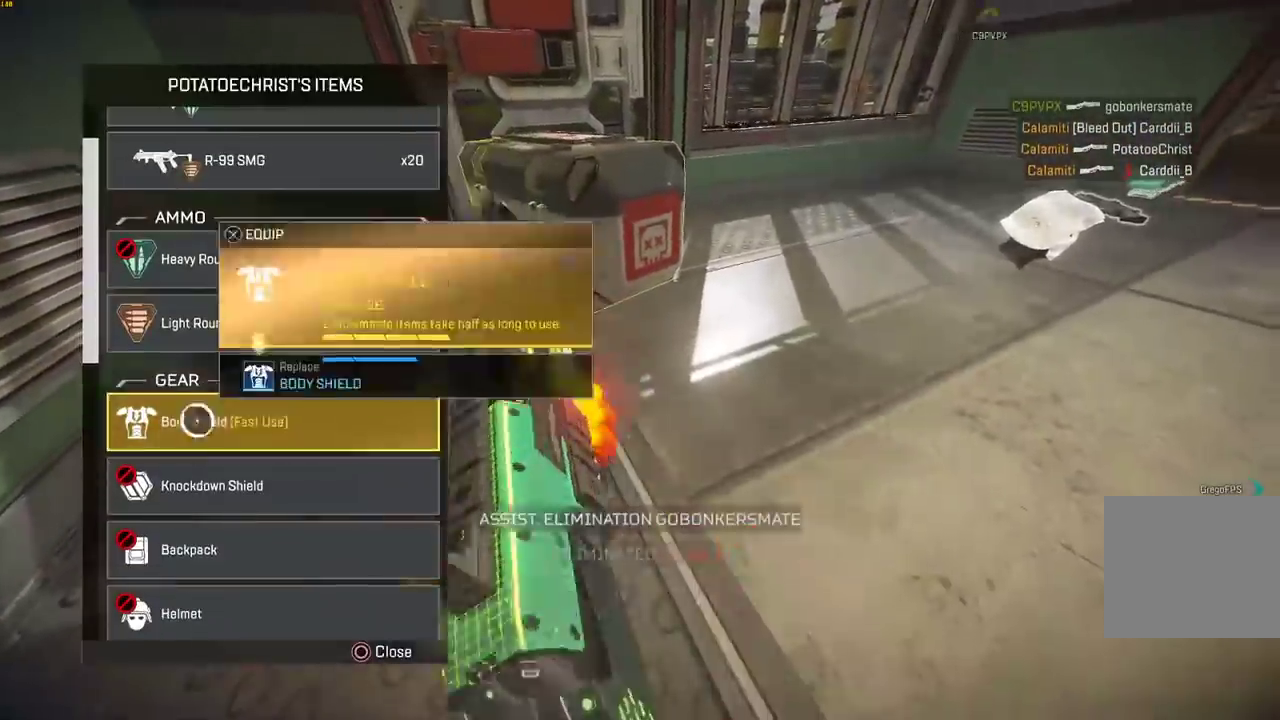
{"buttons": ["L3"], "left_stick": "up-right", "right_stick": "up-left", "events": [[83, "left_stick", "up"], [150, "left_stick", "center"], [200, "CROSS", "down"], [267, "CROSS", "up"], [267, "left_stick", "down-right"], [317, "right_stick", "right"], [350, "CIRCLE", "down"], [400, "left_stick", "up-right"], [417, "CIRCLE", "up"], [450, "L3", "down"], [467, "right_stick", "up-left"]]}